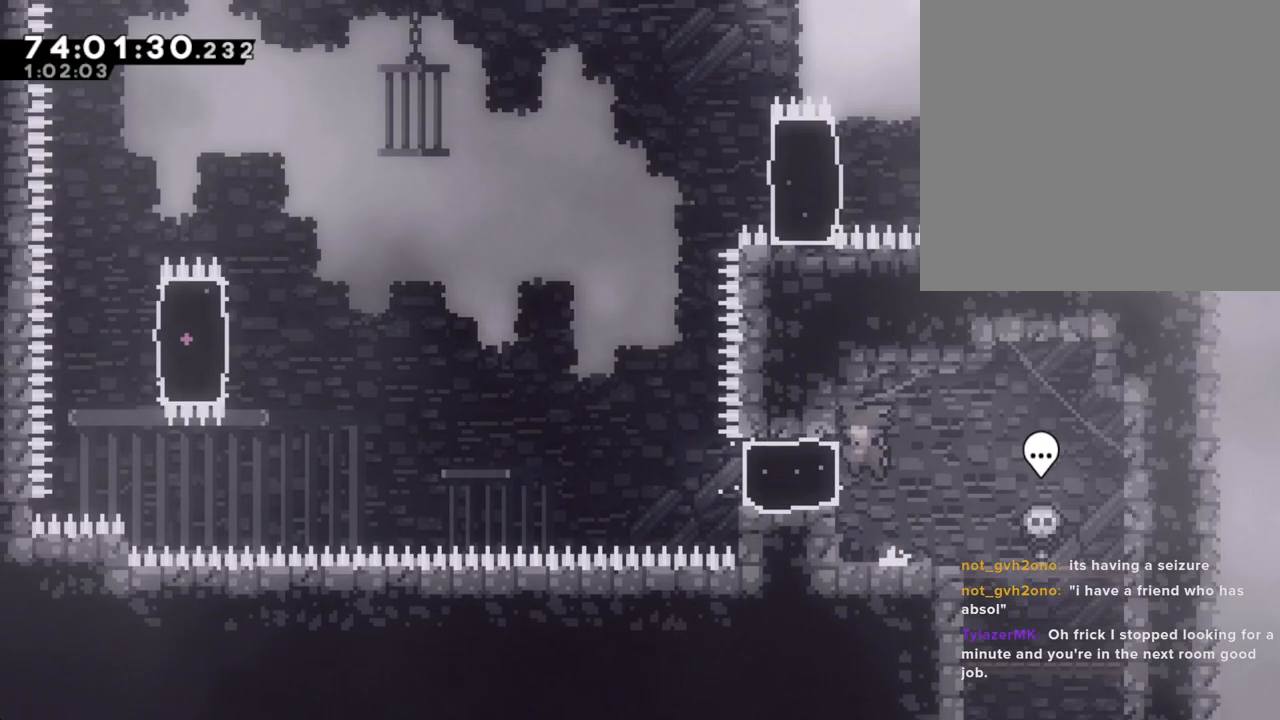
Gameplay with a controller (Nintendo layout); each line is a JSON object with the inputs held at the frame after it. "events" lists button and stick changes between this image and that frame as [ms after this image, input, new state], when the widget could be followed in between. Not read: L1 L3 R1 R3.
{"buttons": ["A"], "left_stick": "left", "right_stick": "center"}
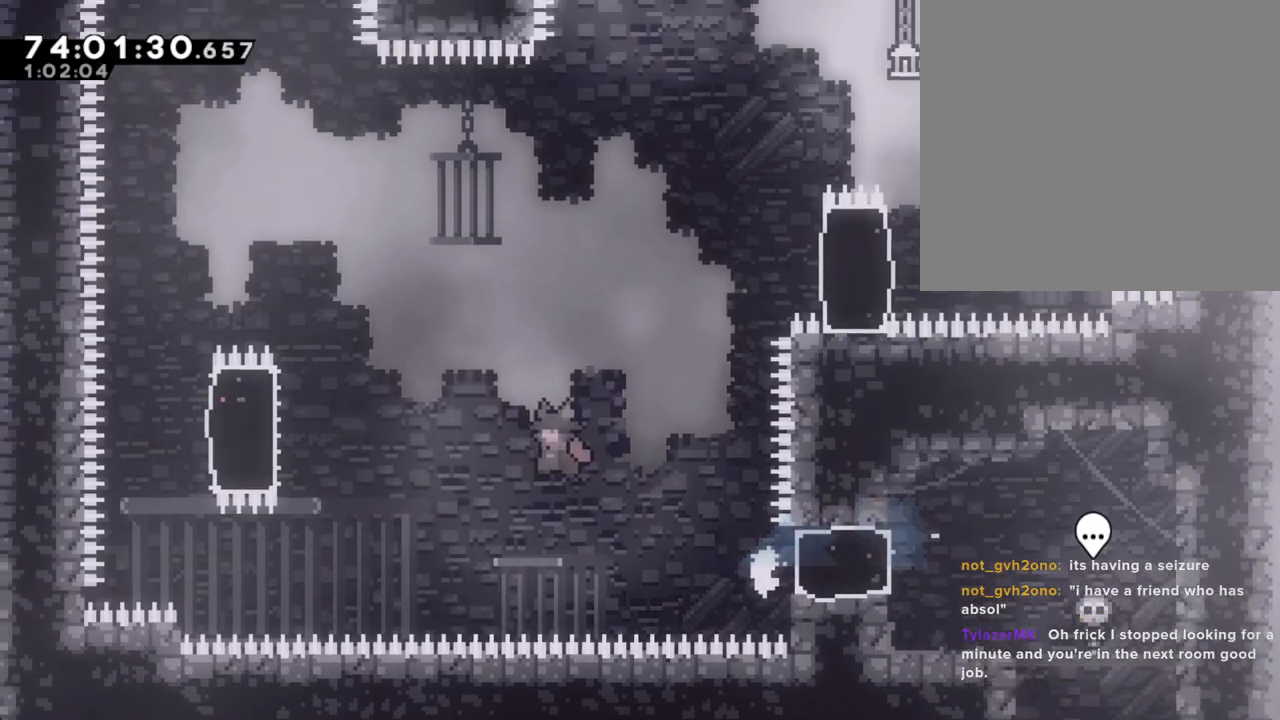
{"buttons": [], "left_stick": "right", "right_stick": "center", "events": [[201, "A", "up"], [235, "X", "down"], [385, "X", "up"], [436, "left_stick", "center"], [486, "left_stick", "right"]]}
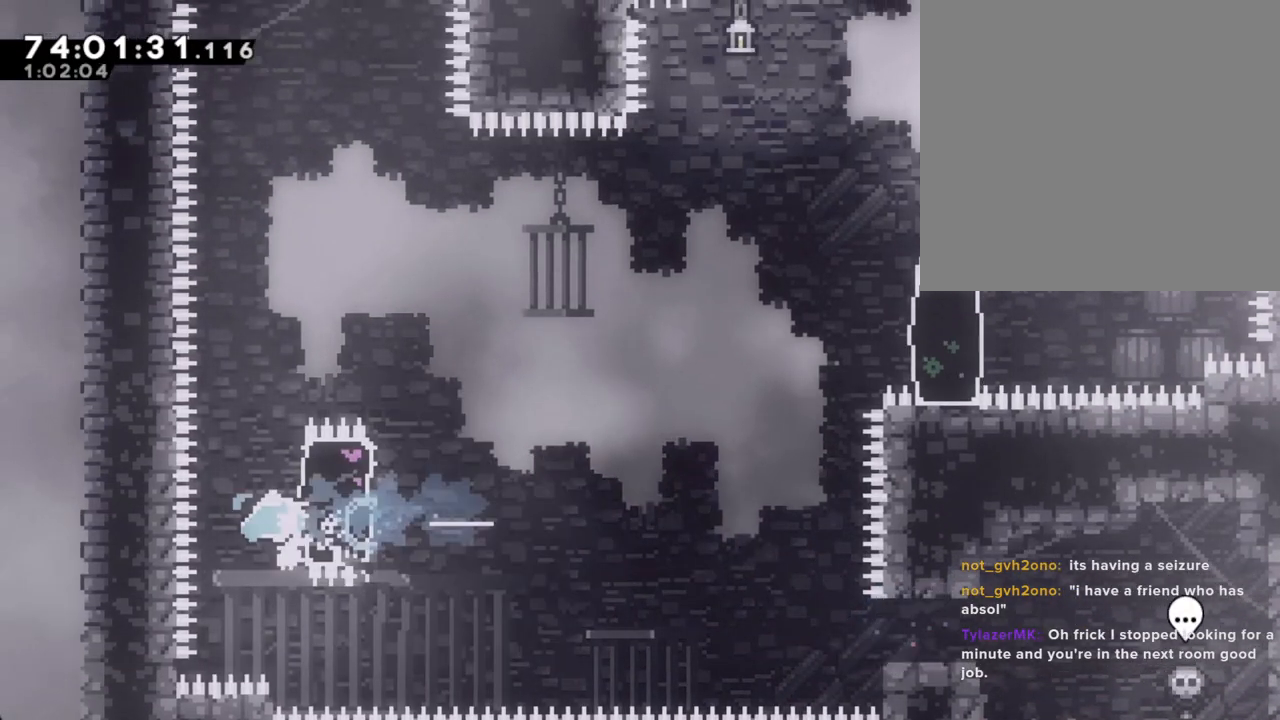
{"buttons": ["A"], "left_stick": "up-right", "right_stick": "center", "events": [[17, "X", "down"], [234, "X", "up"], [352, "A", "down"], [435, "left_stick", "up-right"]]}
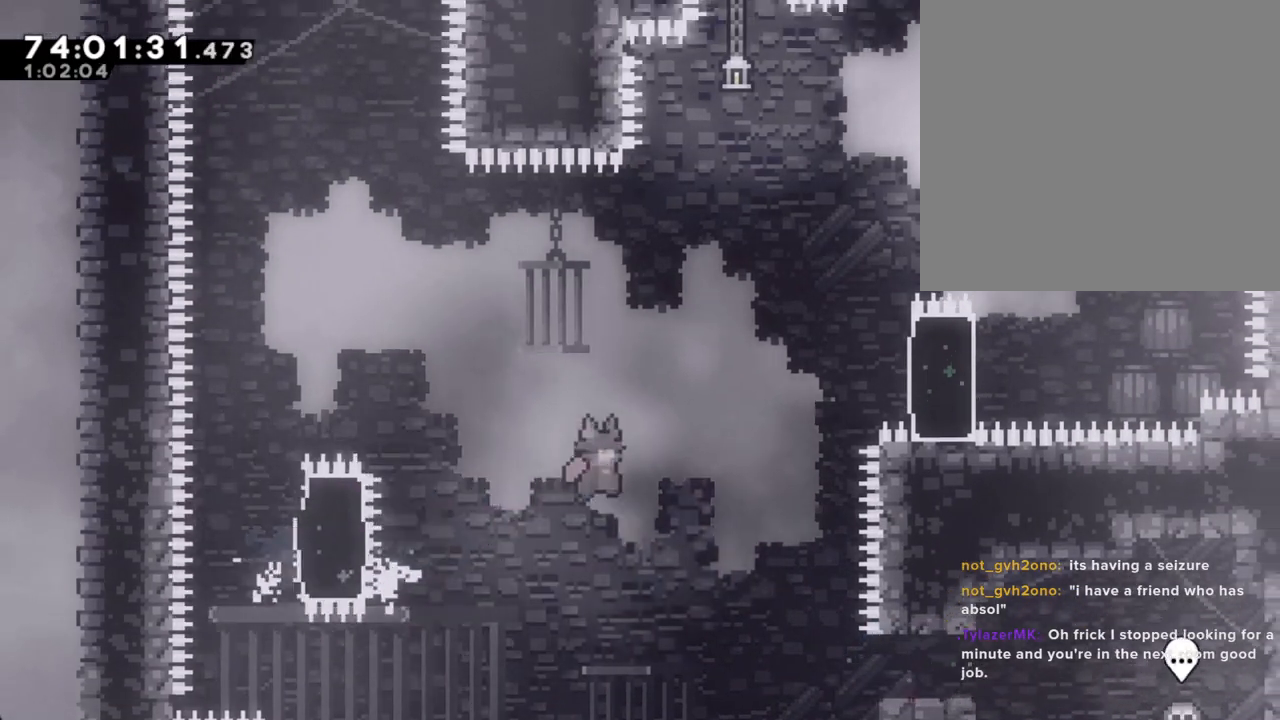
{"buttons": ["X"], "left_stick": "up-right", "right_stick": "center", "events": [[168, "A", "up"], [285, "X", "down"]]}
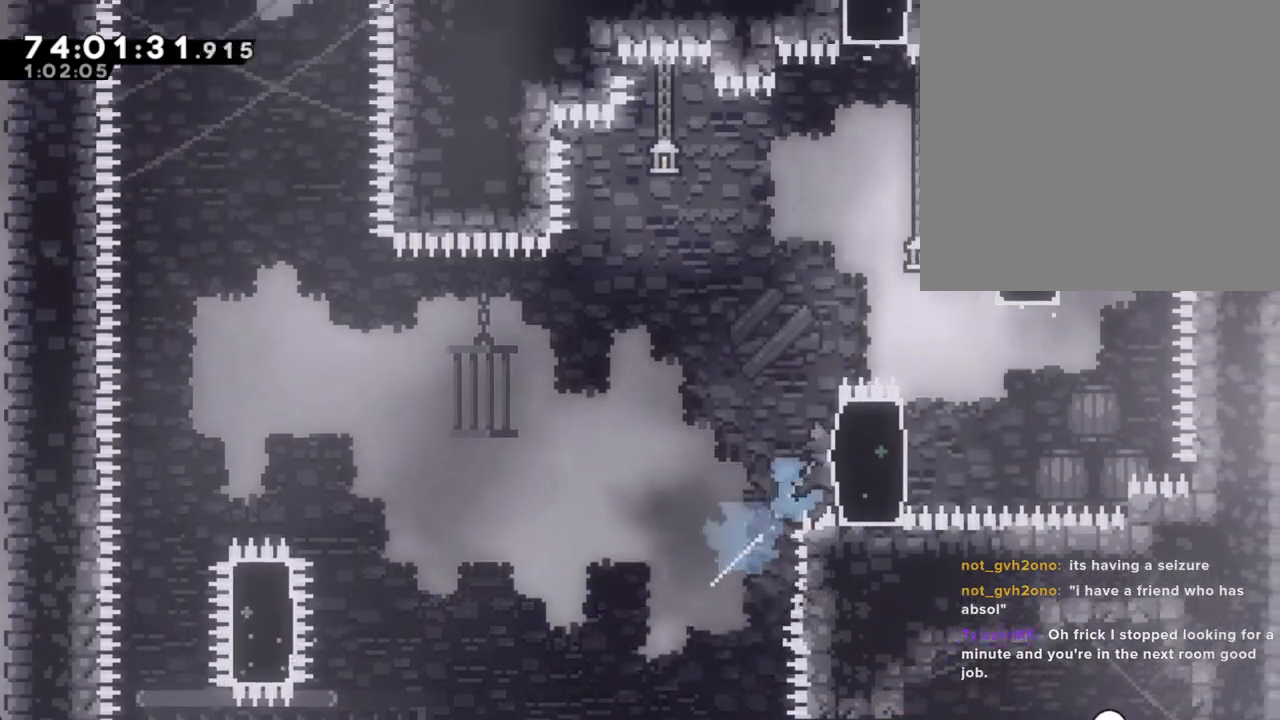
{"buttons": [], "left_stick": "up", "right_stick": "center", "events": [[51, "X", "up"], [118, "DPAD_RIGHT", "down"], [218, "DPAD_RIGHT", "up"], [486, "left_stick", "up"]]}
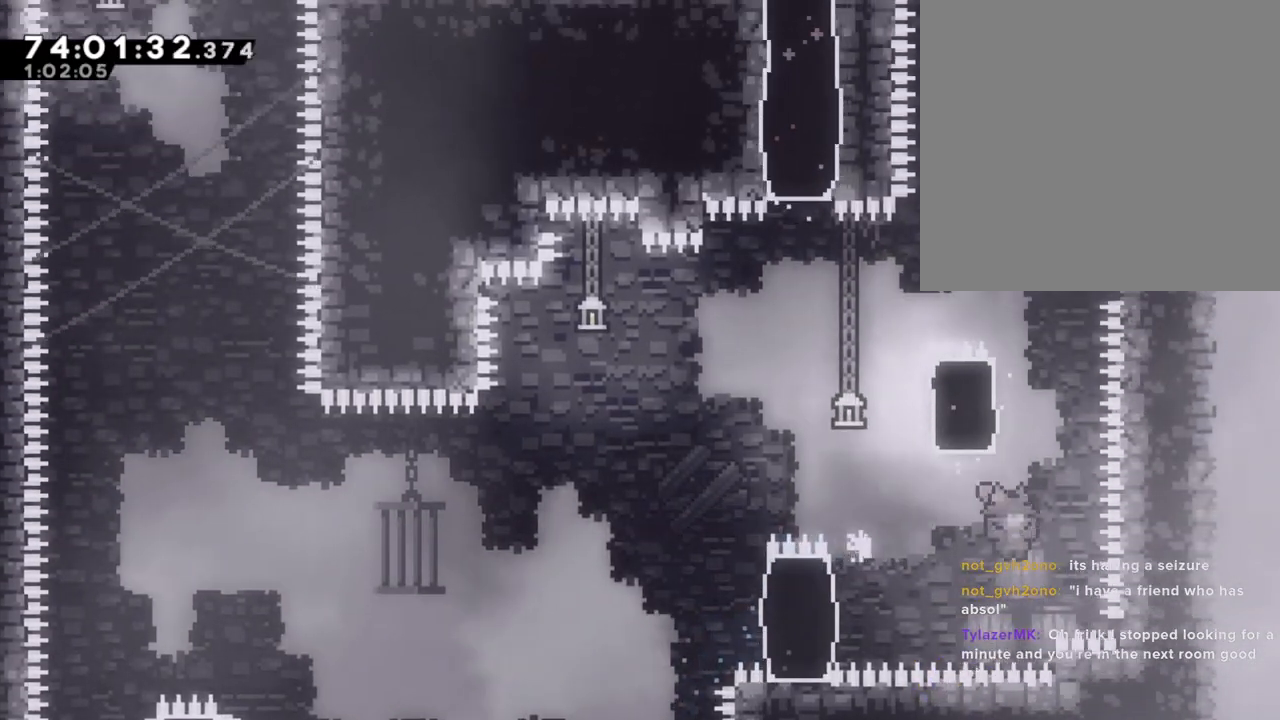
{"buttons": [], "left_stick": "left", "right_stick": "center", "events": [[17, "X", "down"], [251, "X", "up"], [385, "left_stick", "left"]]}
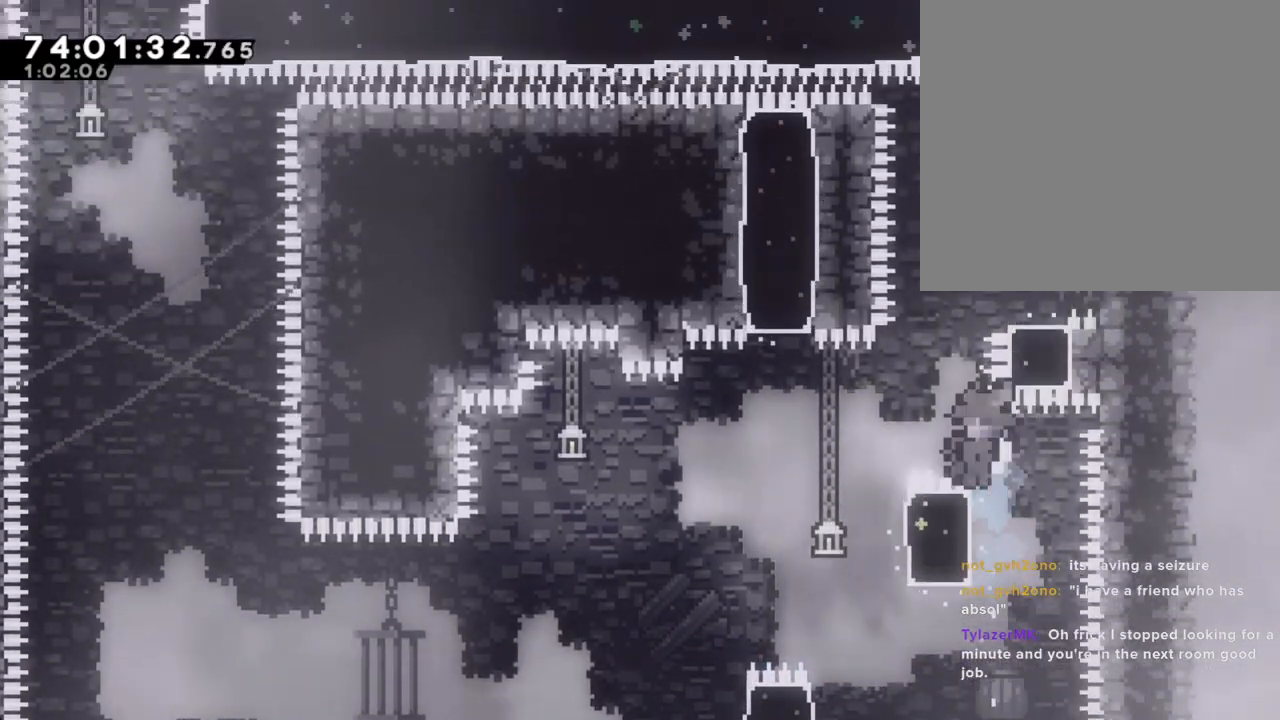
{"buttons": ["A"], "left_stick": "center", "right_stick": "center", "events": [[50, "left_stick", "center"], [134, "A", "down"], [351, "A", "up"], [452, "A", "down"]]}